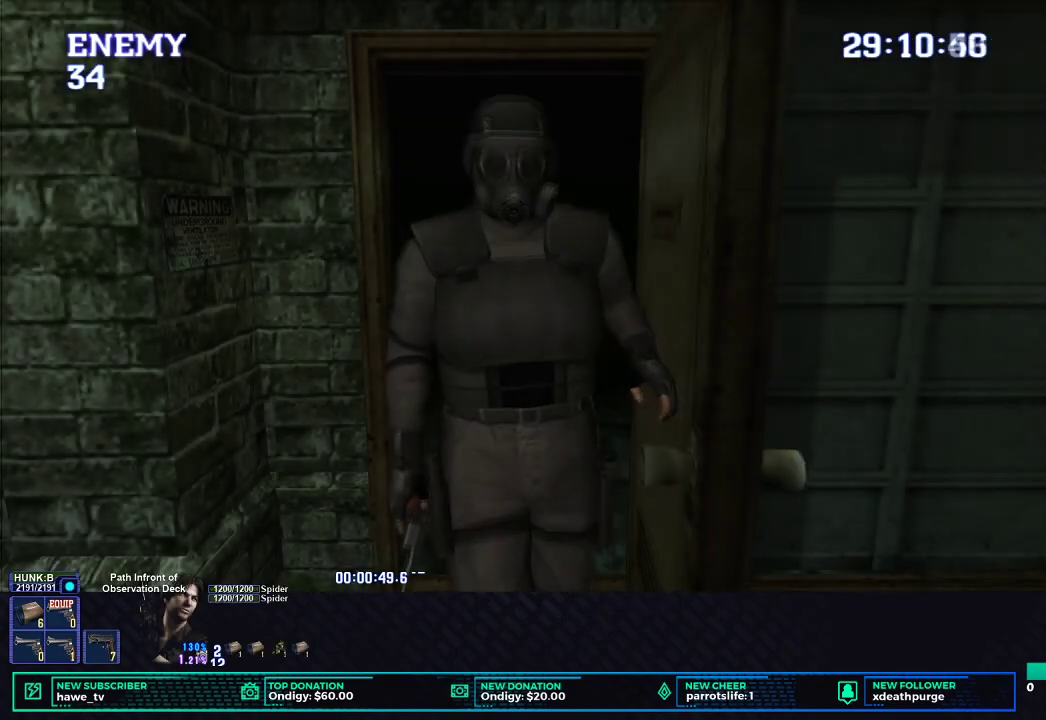
Gameplay with a controller (Xbox layout); each line is a JSON object with the inputs held at the frame after it. "button_events" lists button changes between this image and that frame as [ms after this image, input, new state], when the widget could be followed in between (sticks are given only as held states).
{"buttons": ["A", "X"], "left_stick": "down-right", "right_stick": "center", "button_events": [[233, "X", "down"], [400, "A", "down"]]}
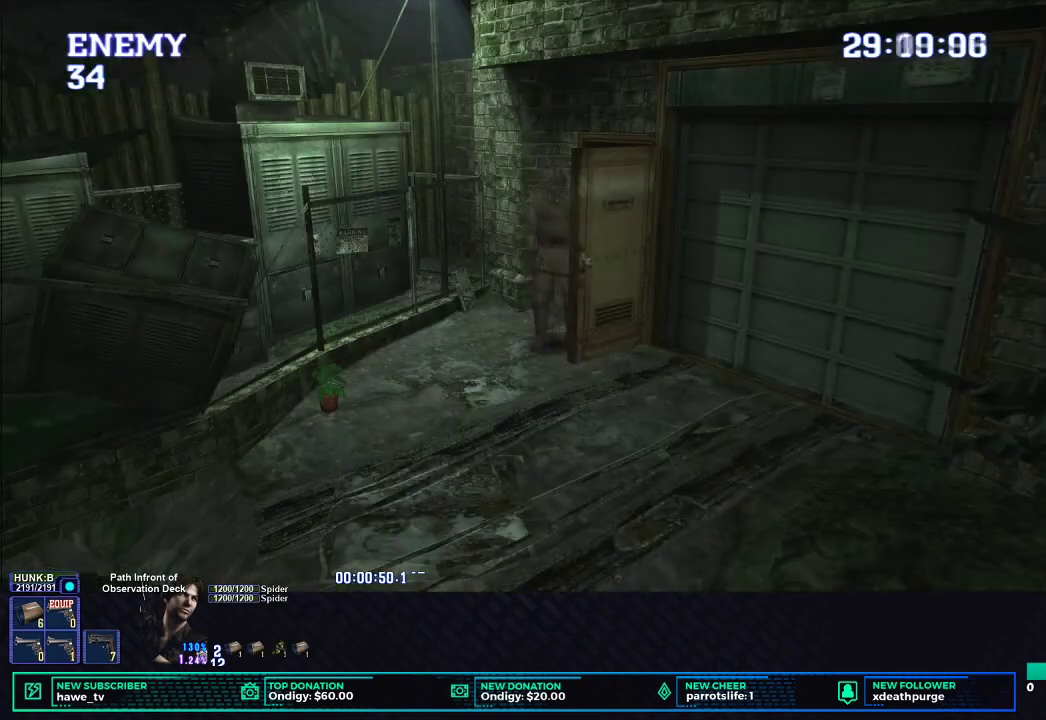
{"buttons": ["X"], "left_stick": "down-right", "right_stick": "center", "button_events": [[33, "A", "up"]]}
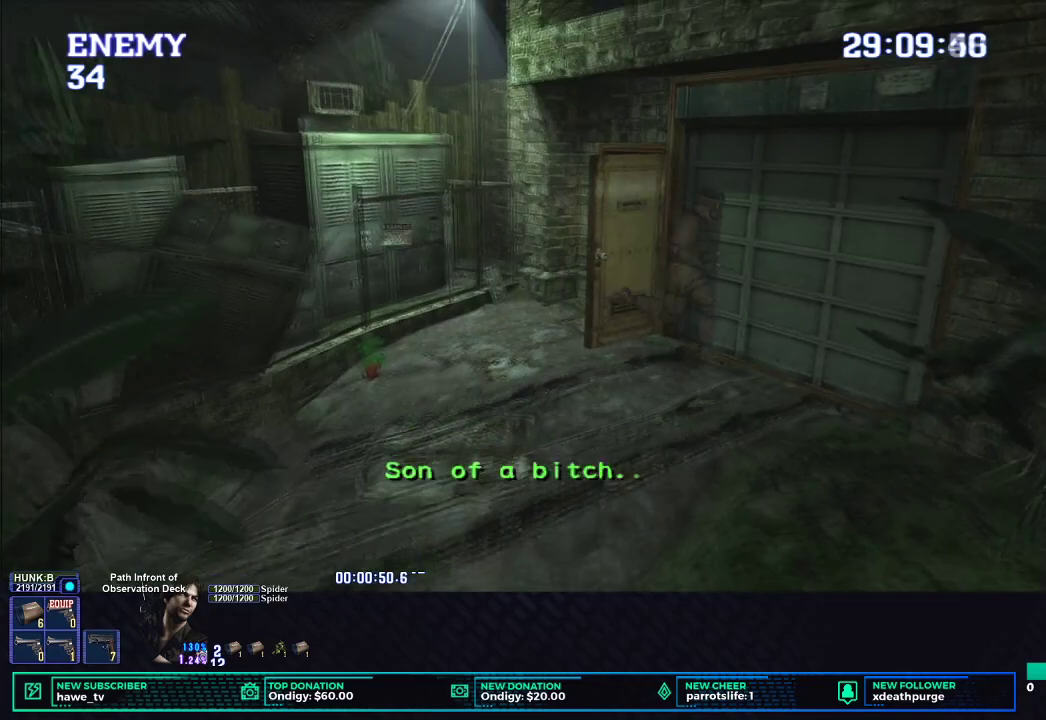
{"buttons": [], "left_stick": "center", "right_stick": "center", "button_events": [[300, "B", "down"], [383, "X", "up"], [433, "B", "up"]]}
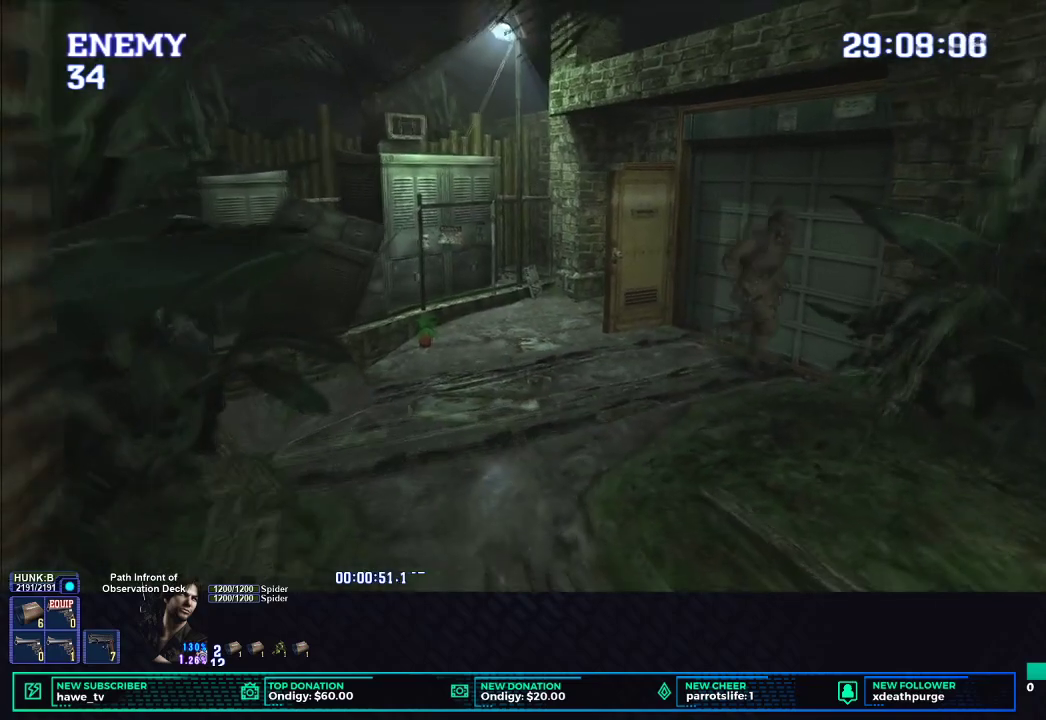
{"buttons": ["B"], "left_stick": "center", "right_stick": "center", "button_events": [[17, "B", "down"], [83, "B", "up"], [133, "B", "down"], [233, "B", "up"], [300, "B", "down"], [383, "B", "up"], [450, "B", "down"]]}
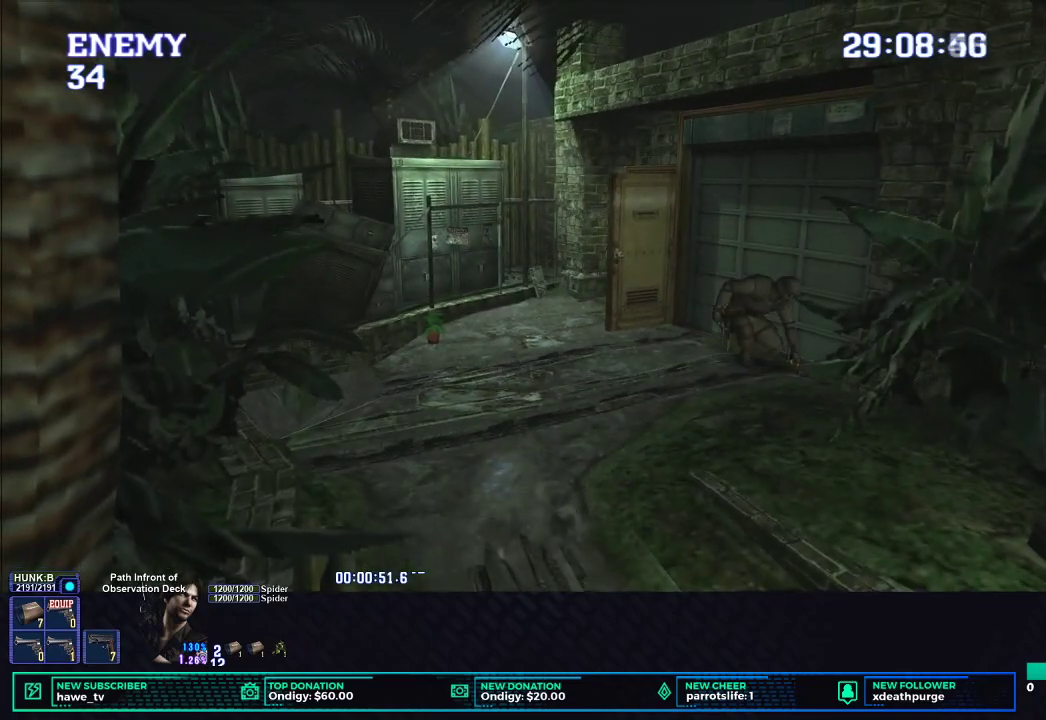
{"buttons": ["X"], "left_stick": "down-left", "right_stick": "center", "button_events": [[33, "B", "up"], [100, "B", "down"], [150, "B", "up"], [217, "B", "down"], [300, "B", "up"], [417, "X", "down"]]}
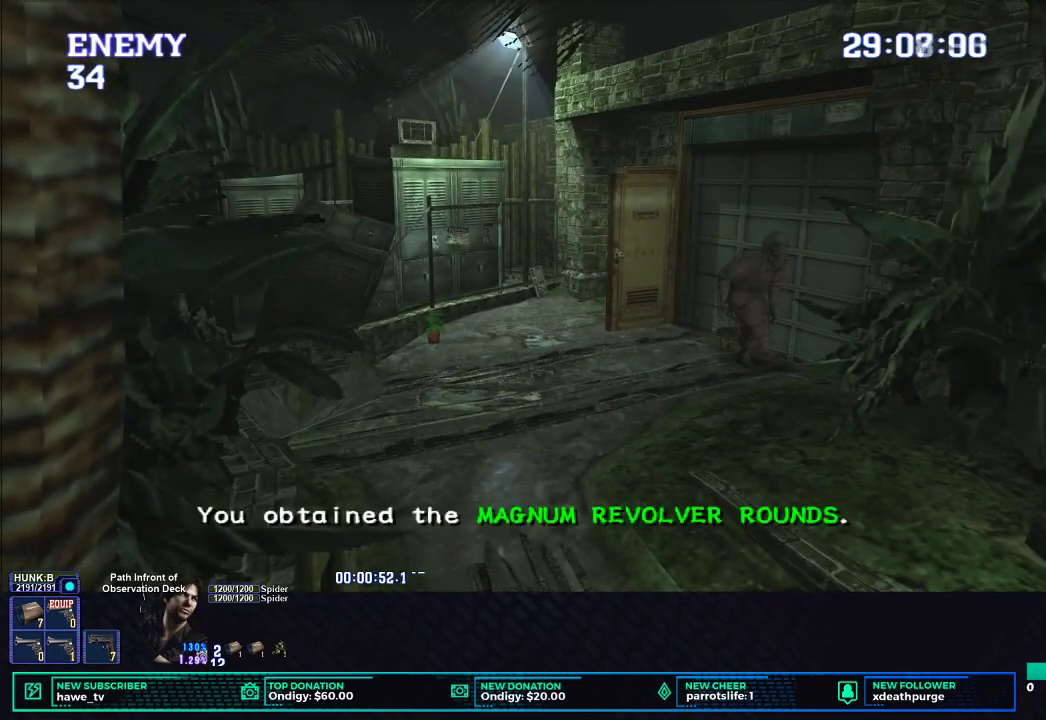
{"buttons": ["X"], "left_stick": "down-left", "right_stick": "center", "button_events": [[83, "A", "down"], [233, "A", "up"]]}
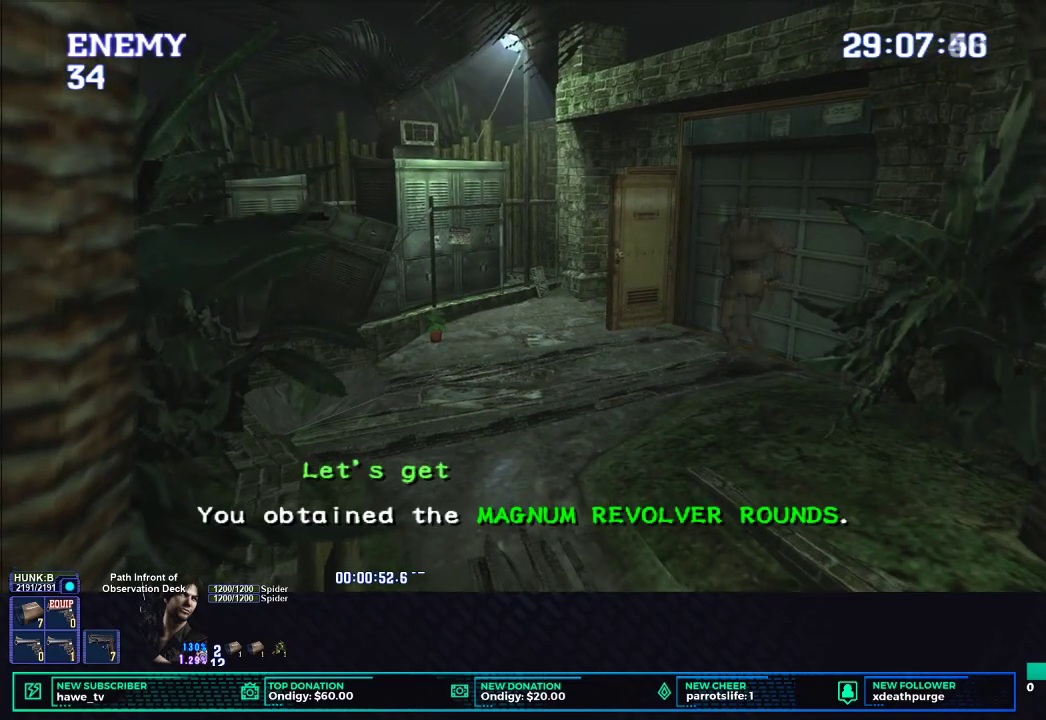
{"buttons": ["X"], "left_stick": "down-left", "right_stick": "center", "button_events": []}
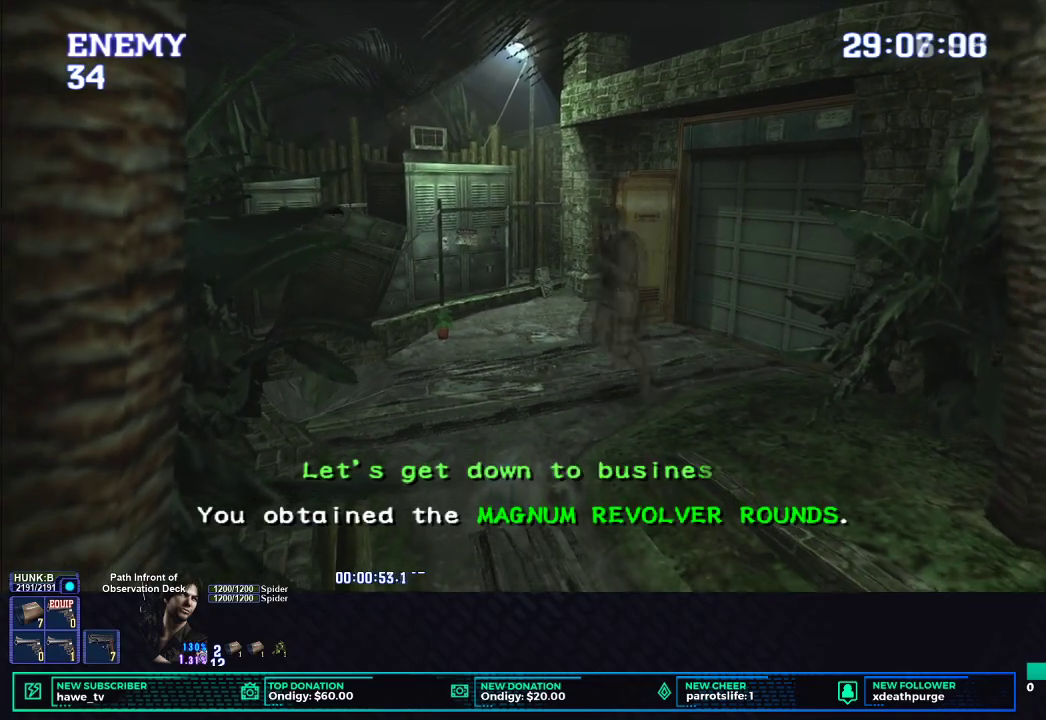
{"buttons": ["X"], "left_stick": "down-right", "right_stick": "center", "button_events": []}
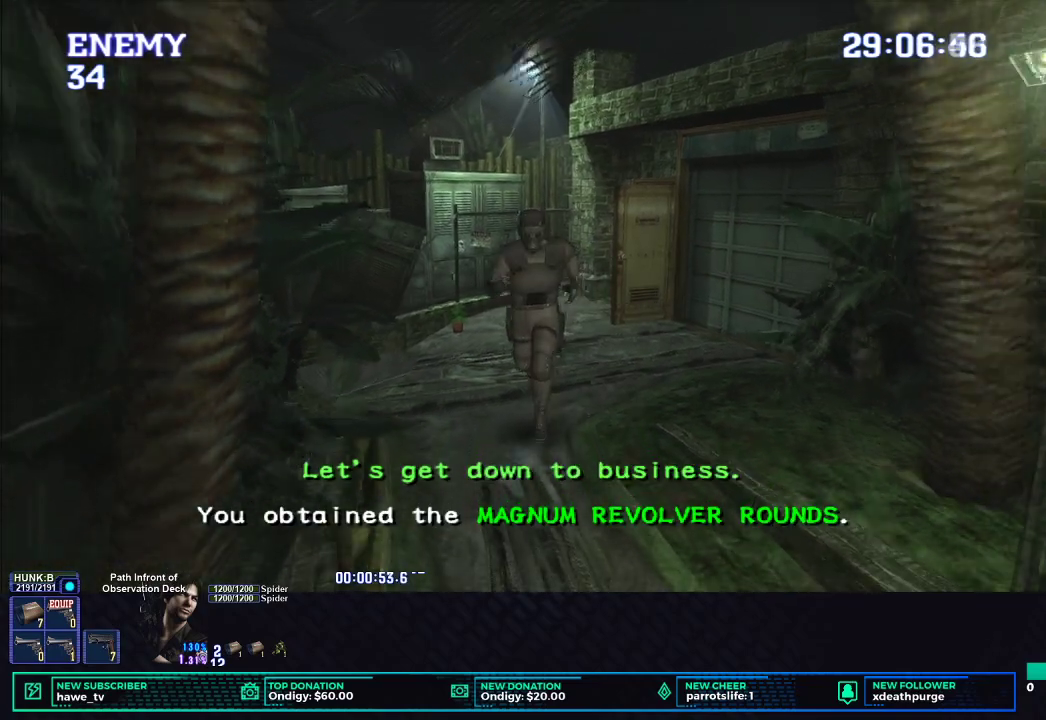
{"buttons": ["X"], "left_stick": "down-right", "right_stick": "center", "button_events": []}
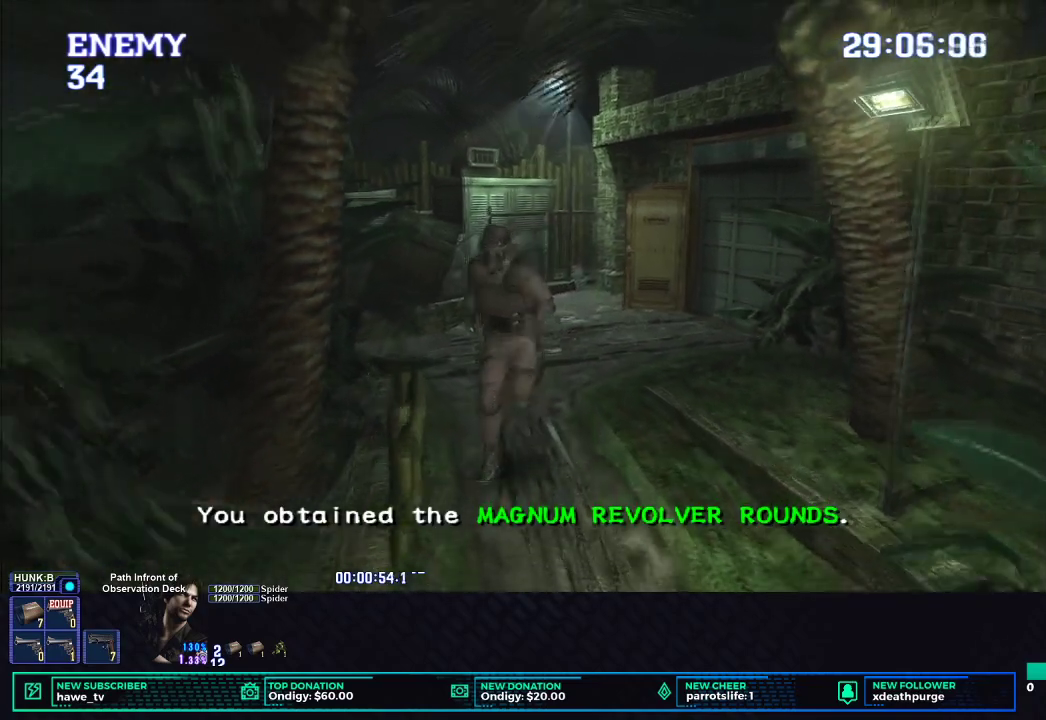
{"buttons": ["A", "X"], "left_stick": "down", "right_stick": "center", "button_events": [[367, "A", "down"]]}
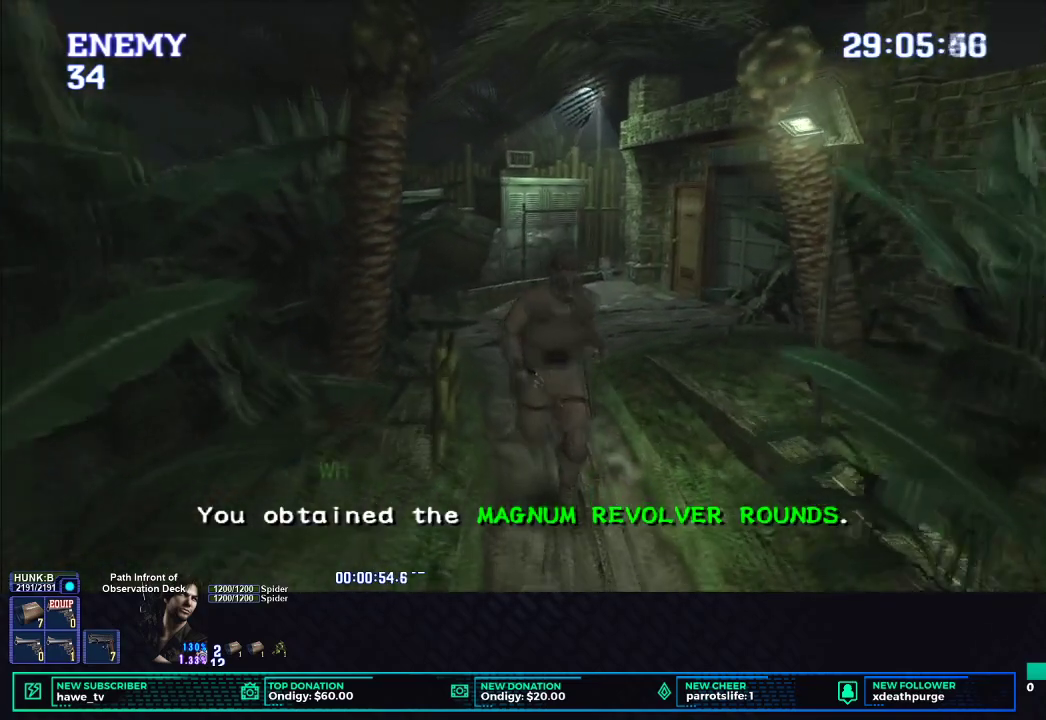
{"buttons": ["X"], "left_stick": "down", "right_stick": "center", "button_events": [[17, "A", "up"]]}
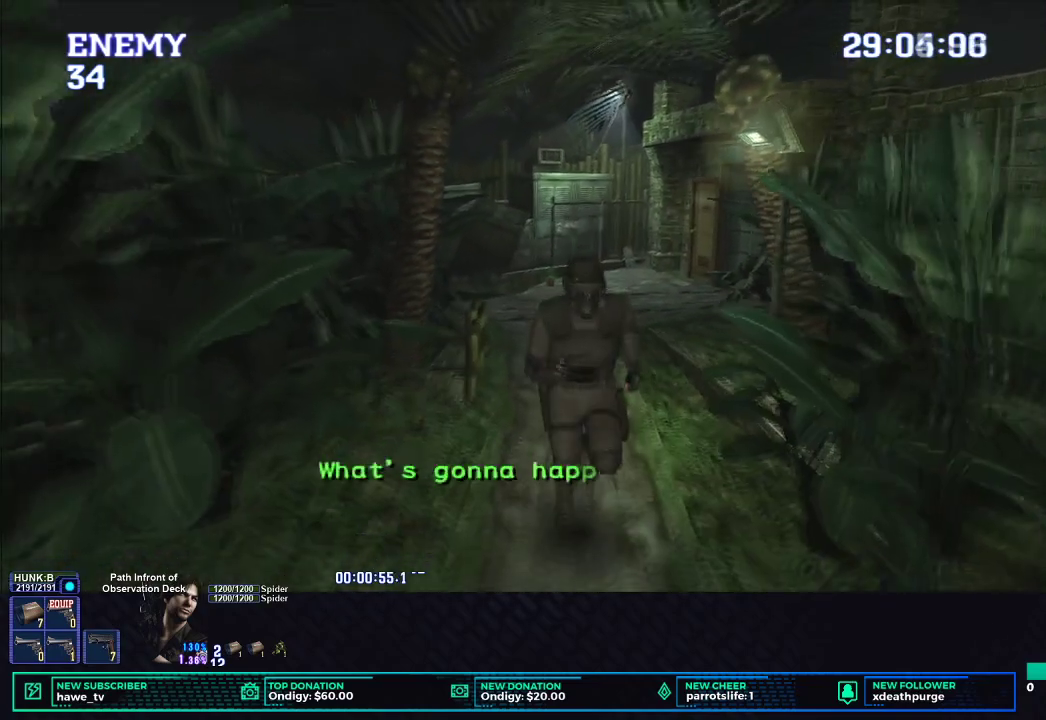
{"buttons": ["X"], "left_stick": "down", "right_stick": "center", "button_events": []}
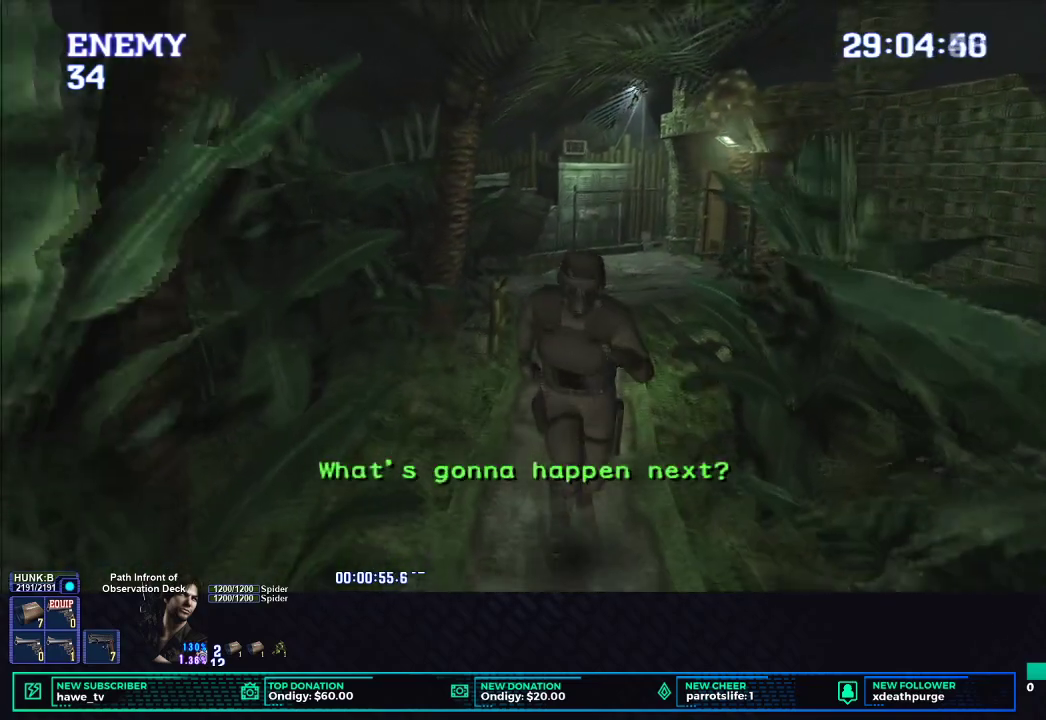
{"buttons": ["X"], "left_stick": "down", "right_stick": "center", "button_events": []}
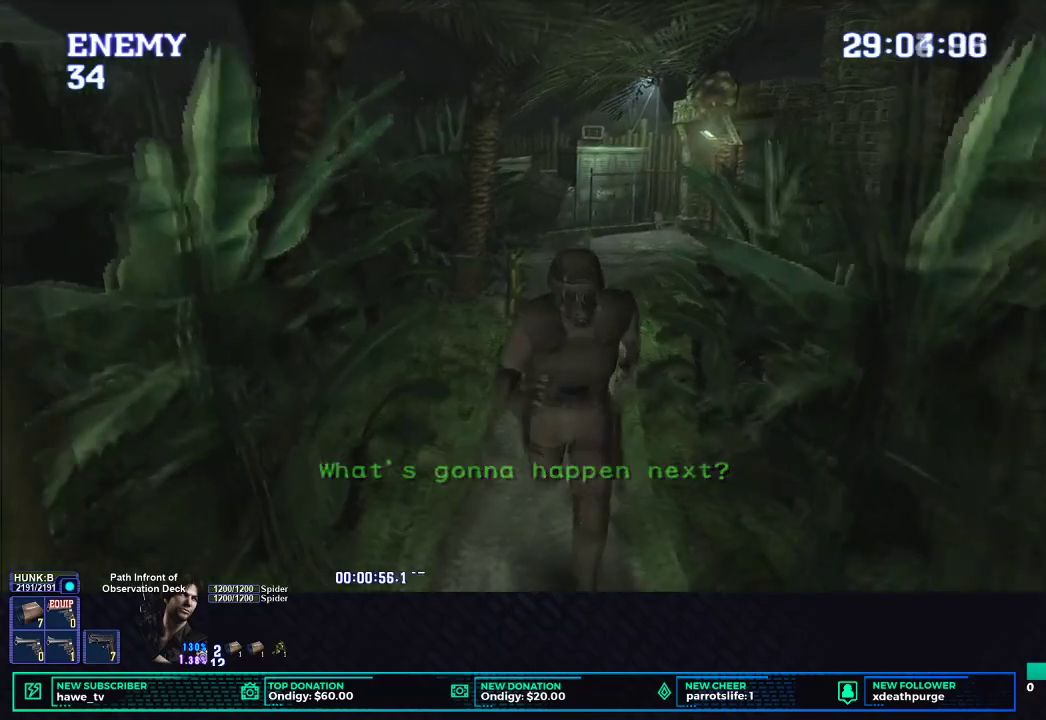
{"buttons": ["X"], "left_stick": "down", "right_stick": "center", "button_events": []}
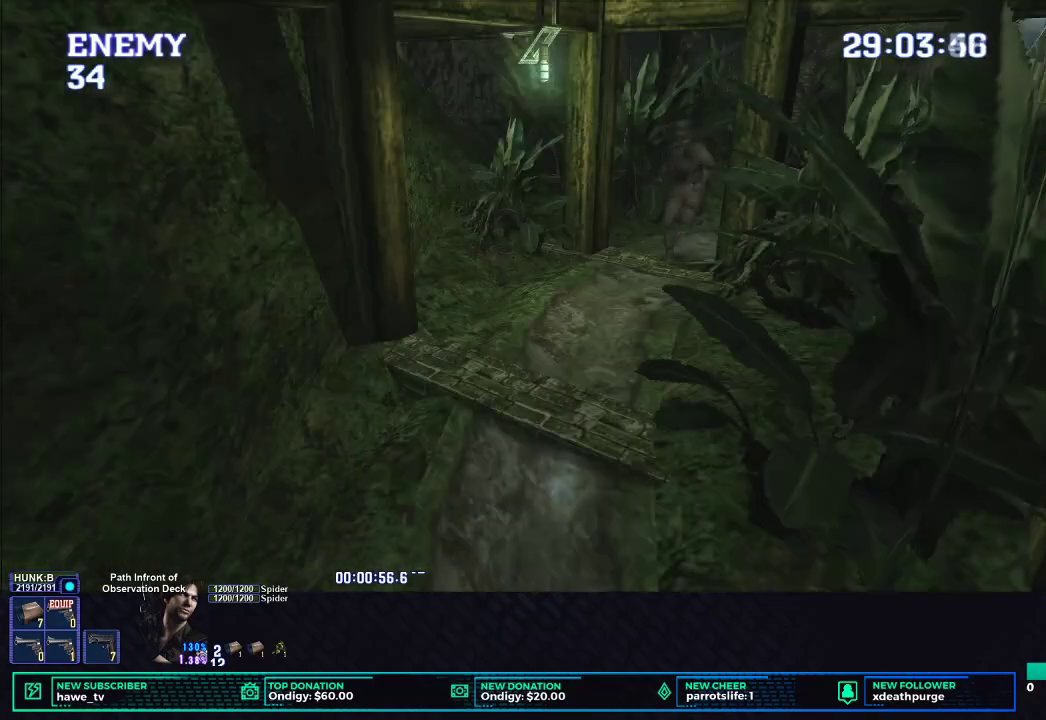
{"buttons": ["X"], "left_stick": "down", "right_stick": "center", "button_events": []}
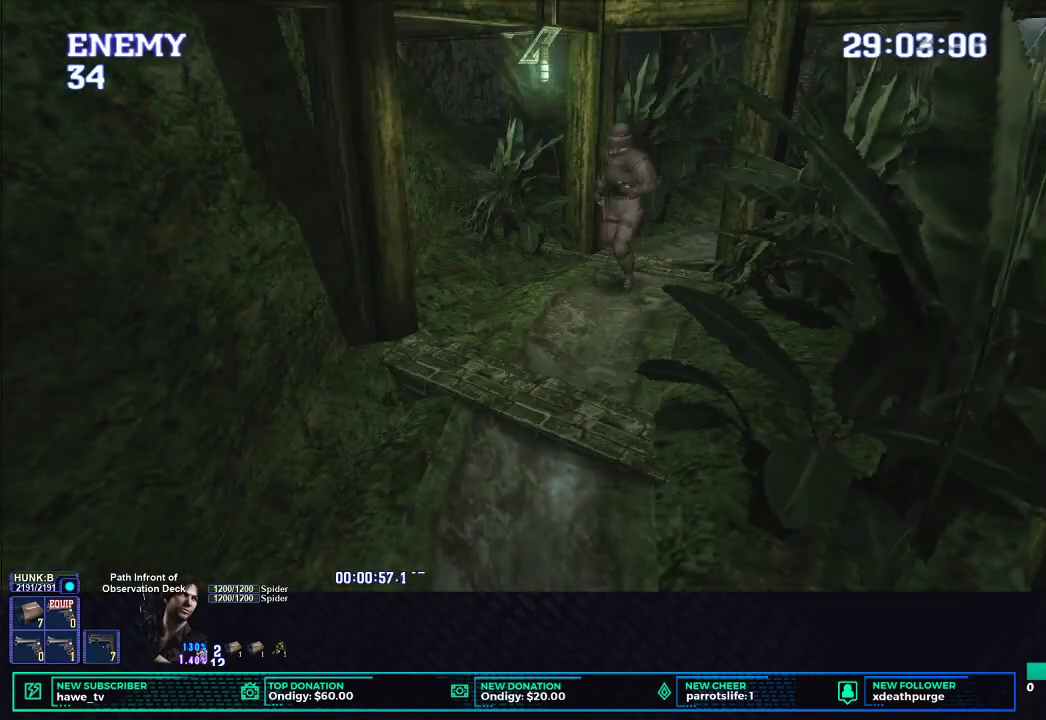
{"buttons": ["X"], "left_stick": "down", "right_stick": "center", "button_events": []}
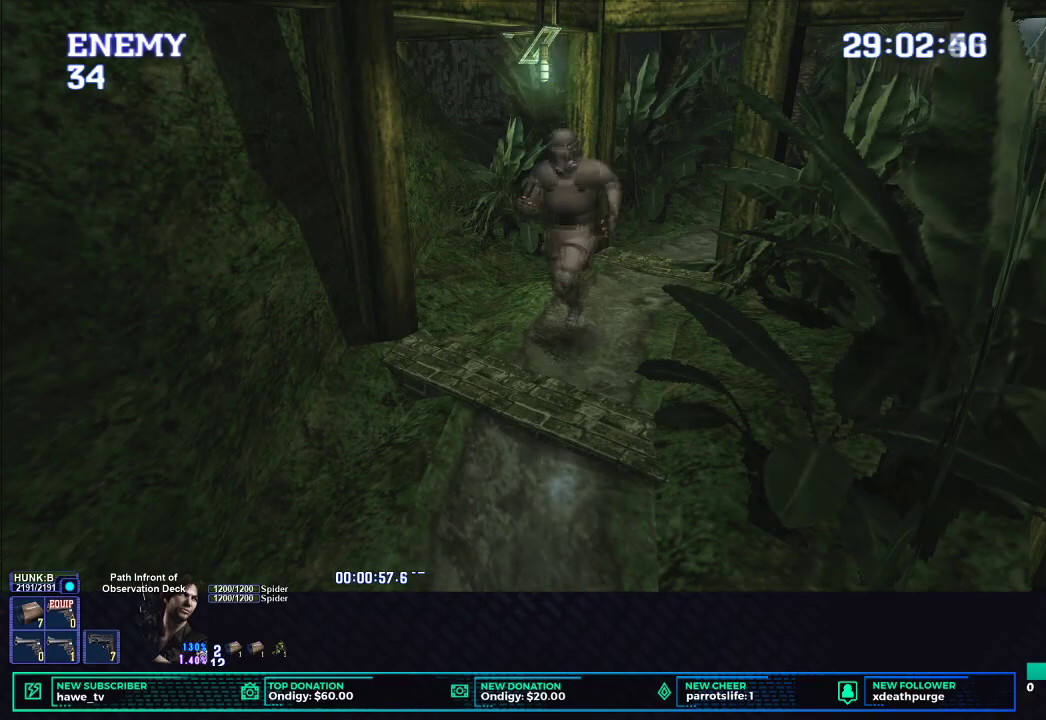
{"buttons": ["X"], "left_stick": "down", "right_stick": "center", "button_events": []}
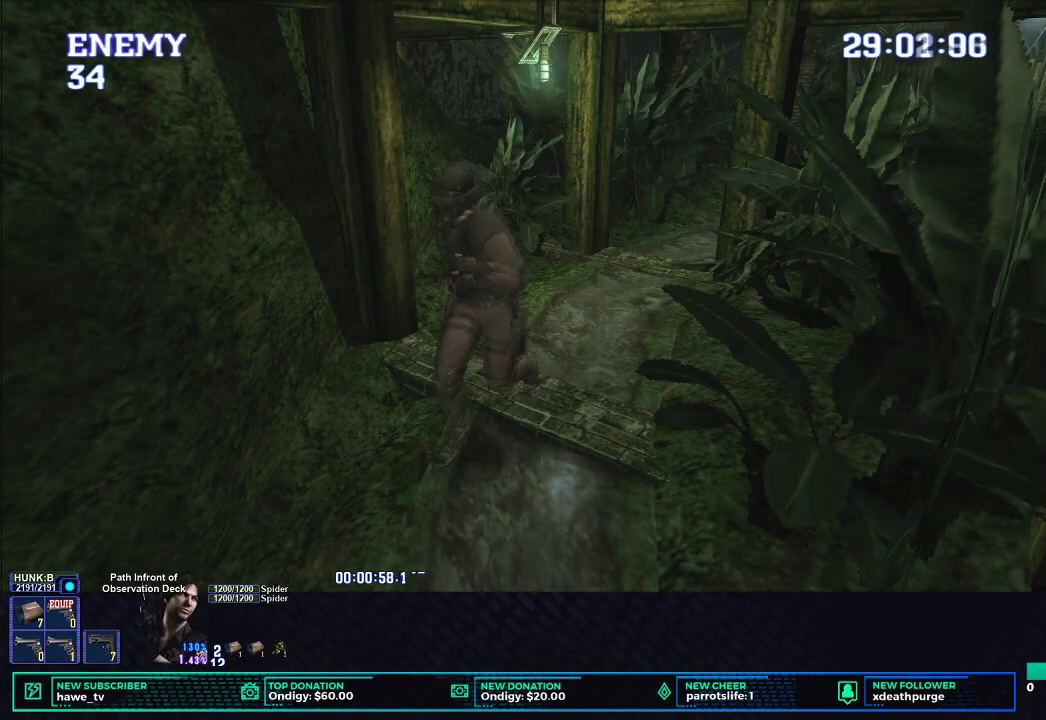
{"buttons": ["X"], "left_stick": "down", "right_stick": "center", "button_events": []}
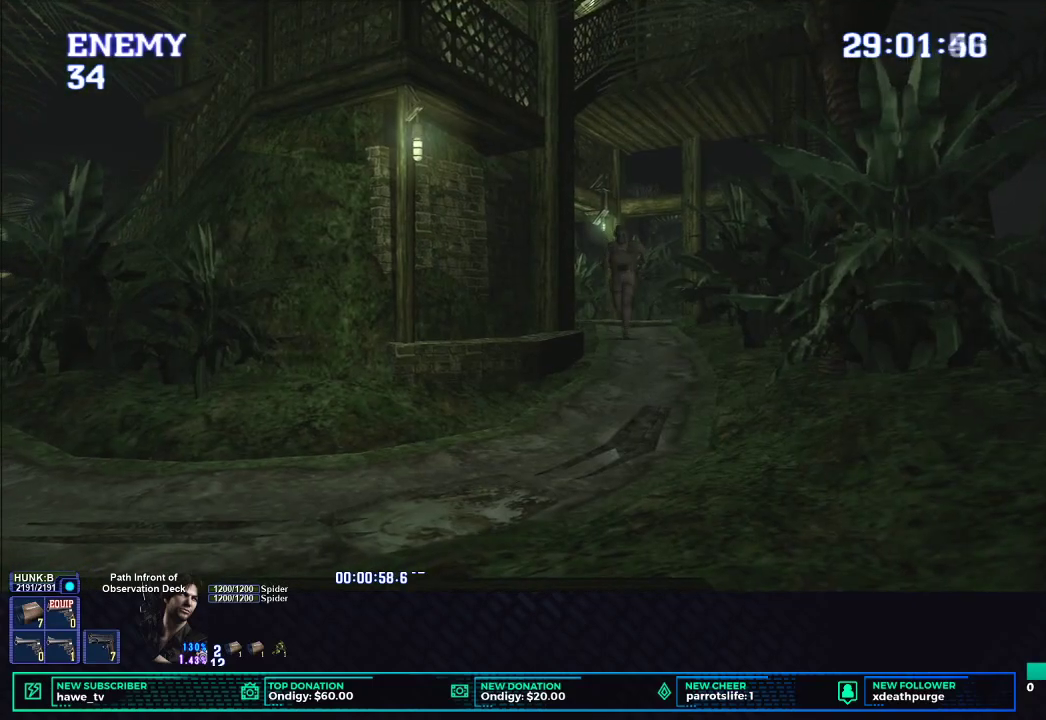
{"buttons": ["A", "X"], "left_stick": "down", "right_stick": "center", "button_events": [[433, "A", "down"]]}
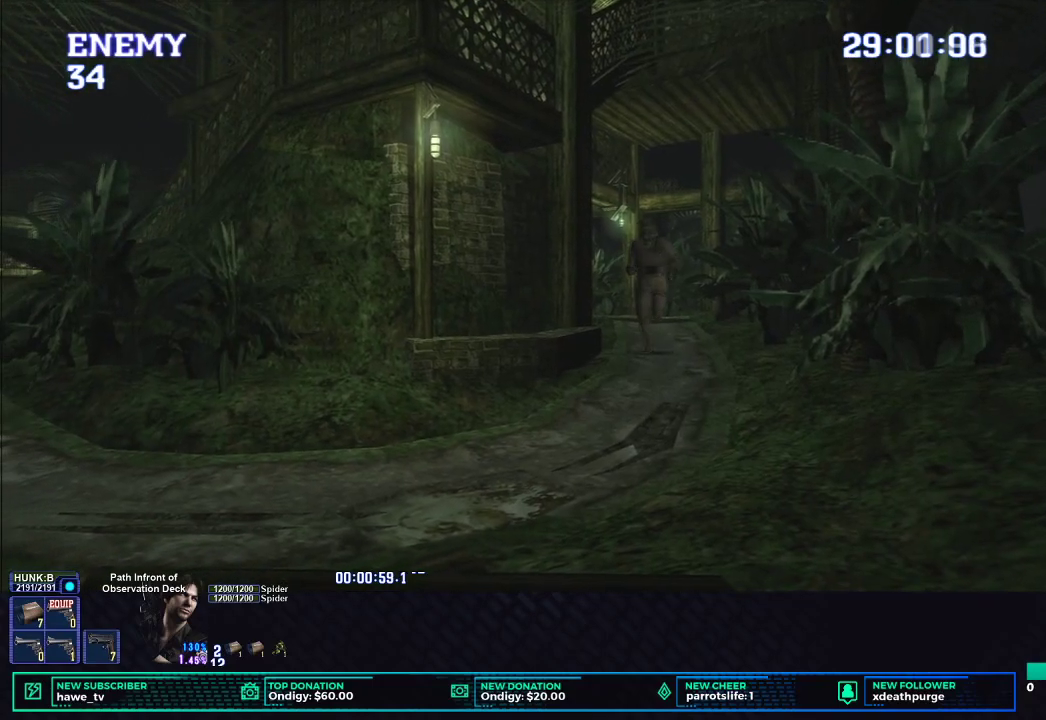
{"buttons": ["X"], "left_stick": "down", "right_stick": "center", "button_events": [[117, "A", "up"]]}
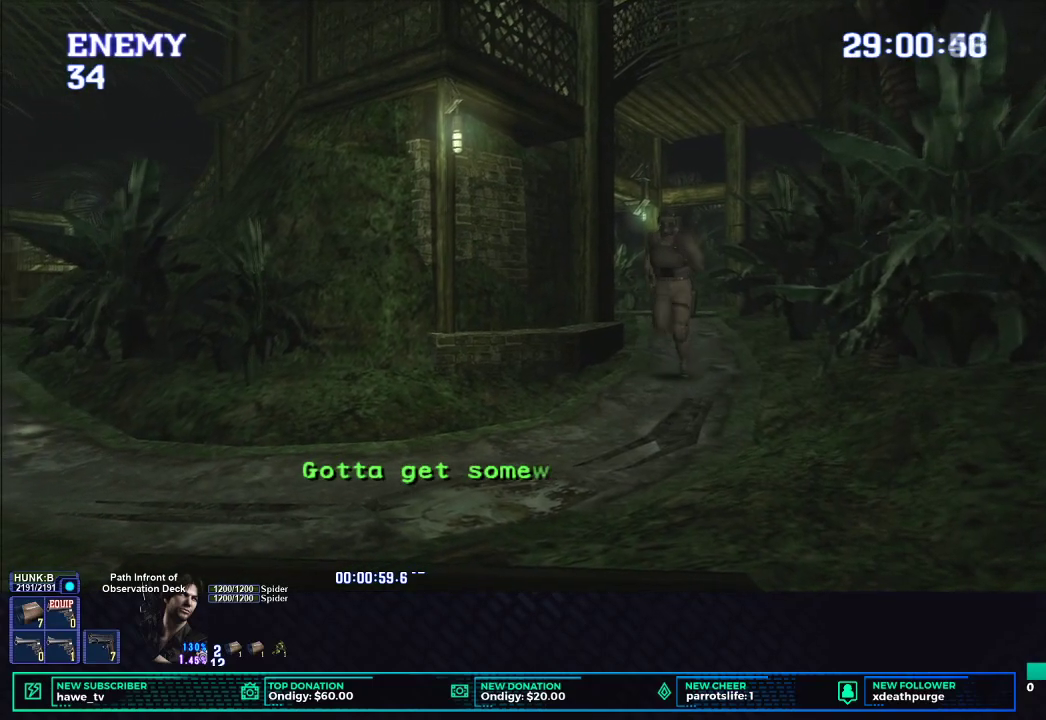
{"buttons": ["X"], "left_stick": "down-left", "right_stick": "center", "button_events": []}
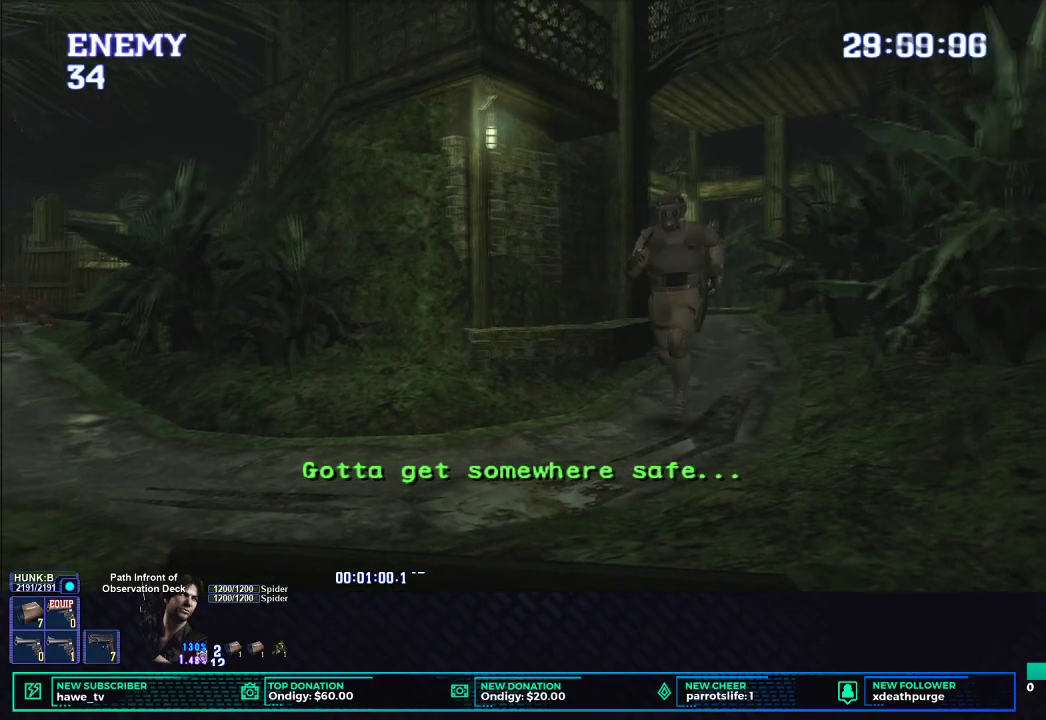
{"buttons": ["X"], "left_stick": "down-left", "right_stick": "center", "button_events": []}
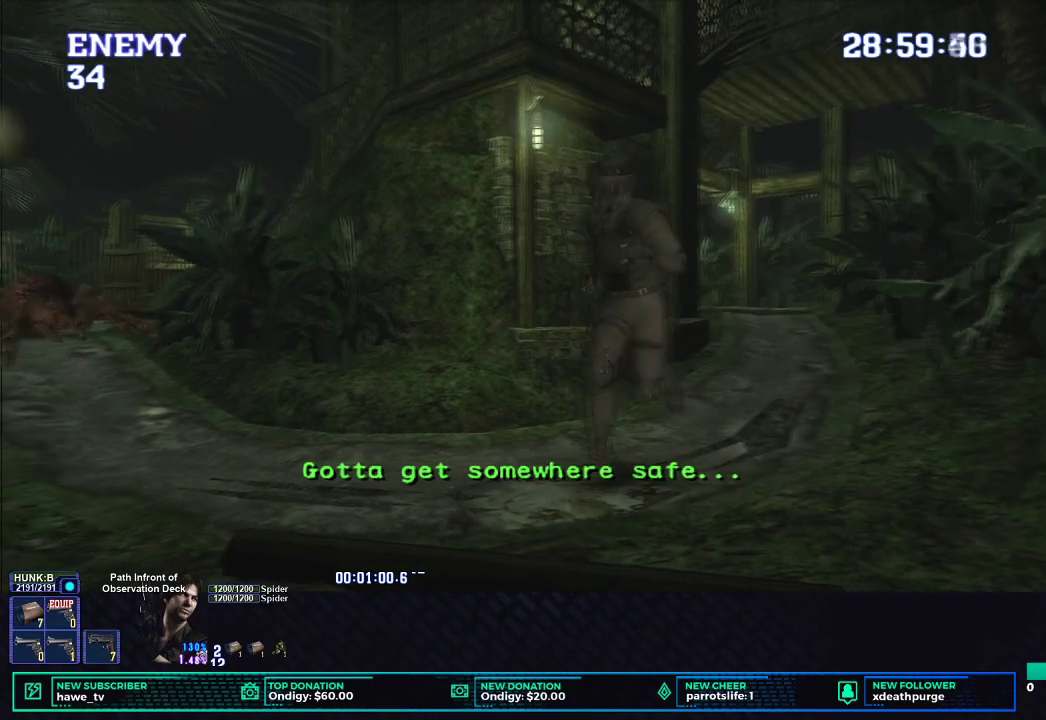
{"buttons": ["X"], "left_stick": "up-left", "right_stick": "center", "button_events": []}
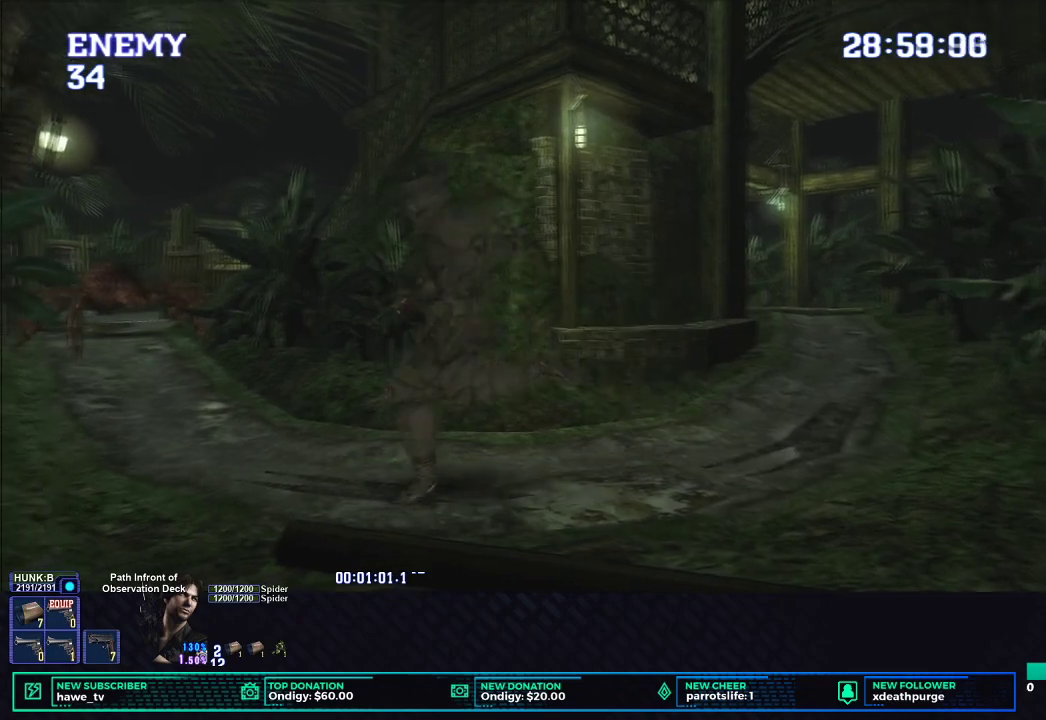
{"buttons": [], "left_stick": "center", "right_stick": "center", "button_events": [[433, "X", "up"]]}
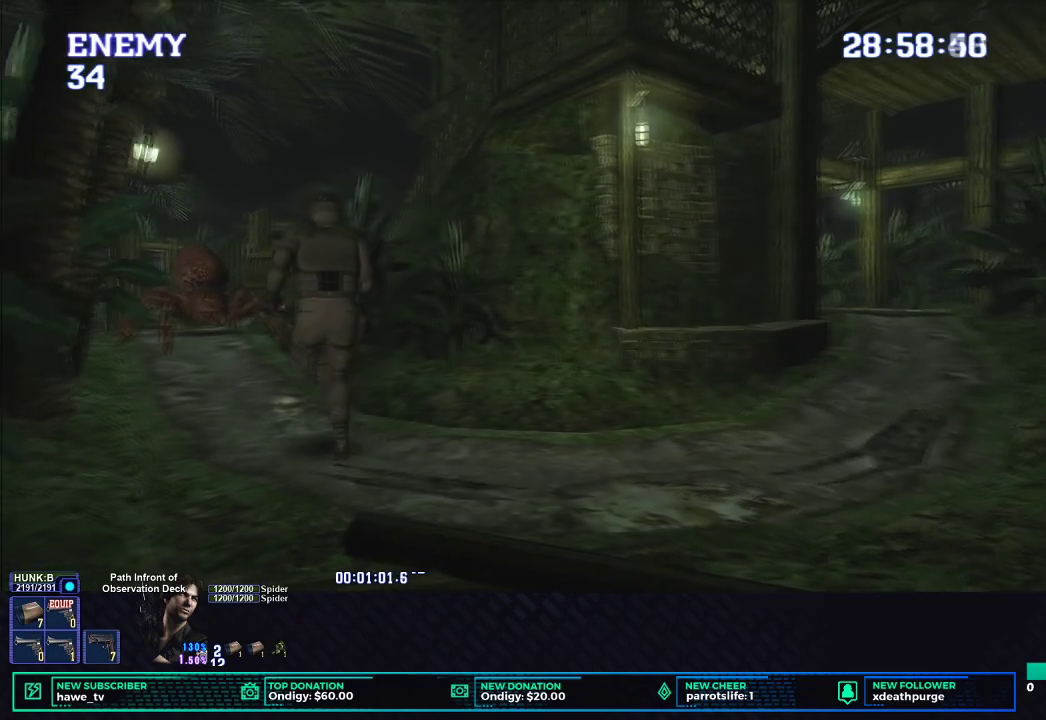
{"buttons": ["X"], "left_stick": "down", "right_stick": "center", "button_events": [[300, "X", "down"]]}